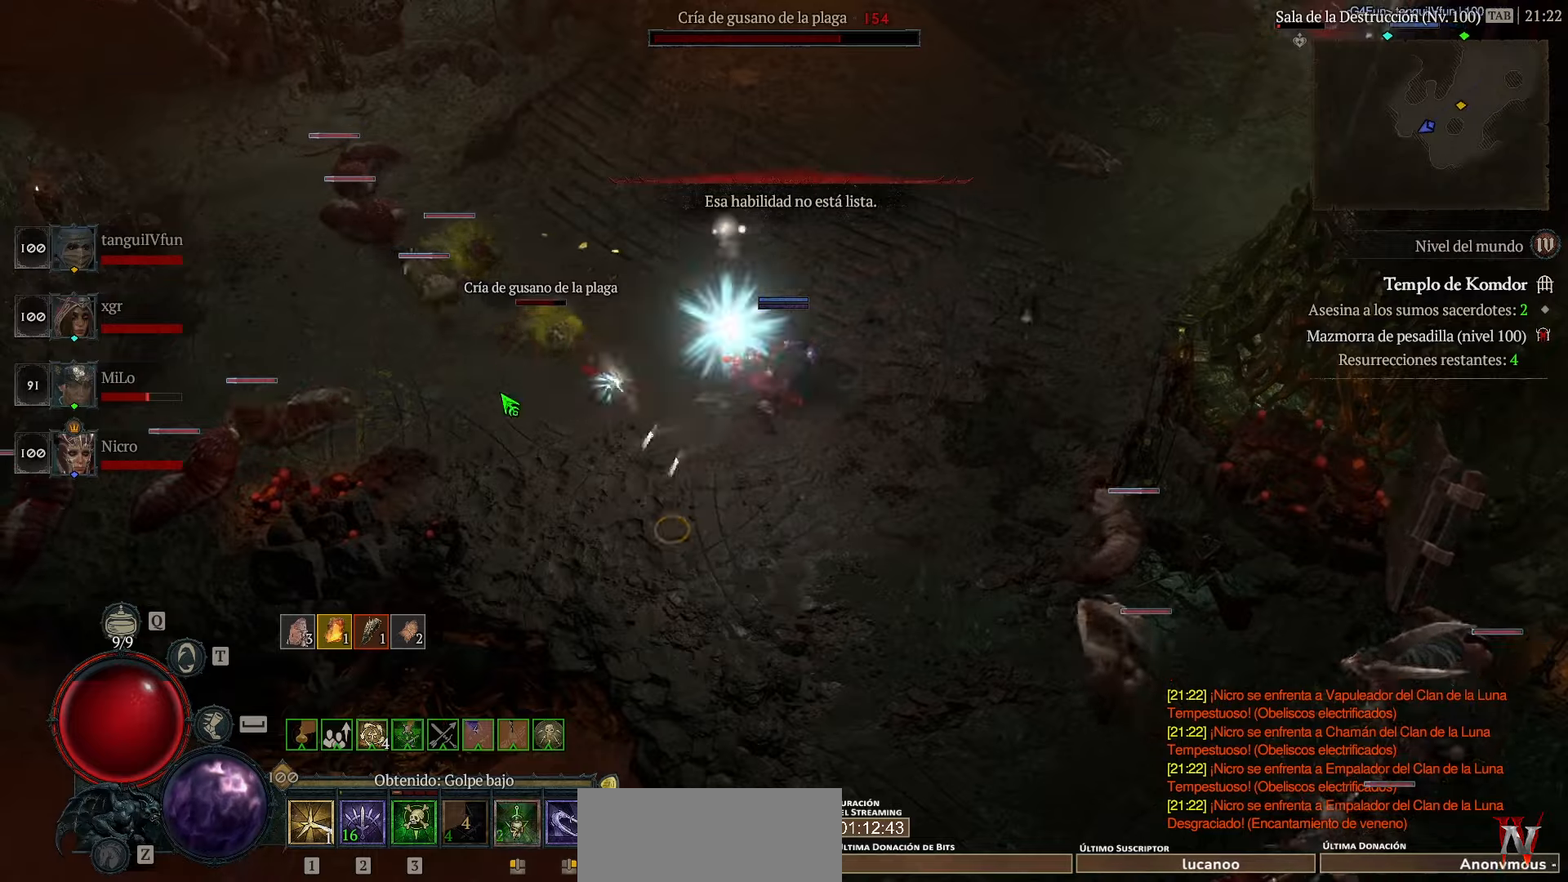
Gameplay with keyboard and mouse; each line is a JSON object with the keys held at the frame after it. "events" lists presses ("down") and releases ("up") of "ctrl", "down", "left", "return", "right", "space" and "up" between this image and that frame as [ms after this image, input, new state], when the widget could be followed in between. No other keys are recorded. Mouse buttons are not recorded. Not read: mouse_move num5.
{"keys": ["space"], "events": [[480, "space", "down"]]}
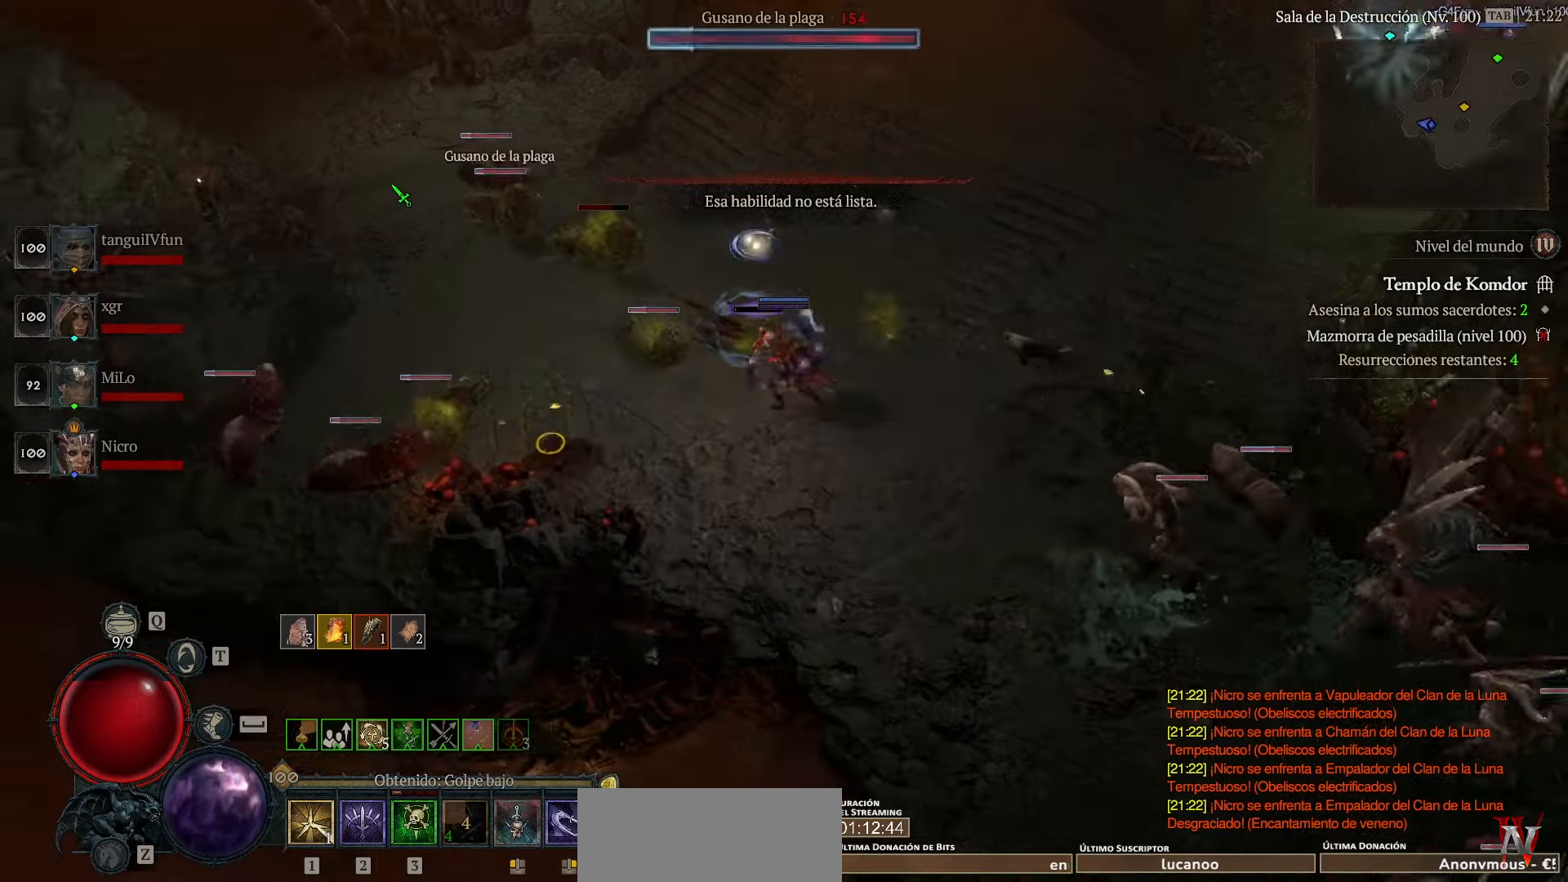
{"keys": [], "events": [[80, "space", "up"]]}
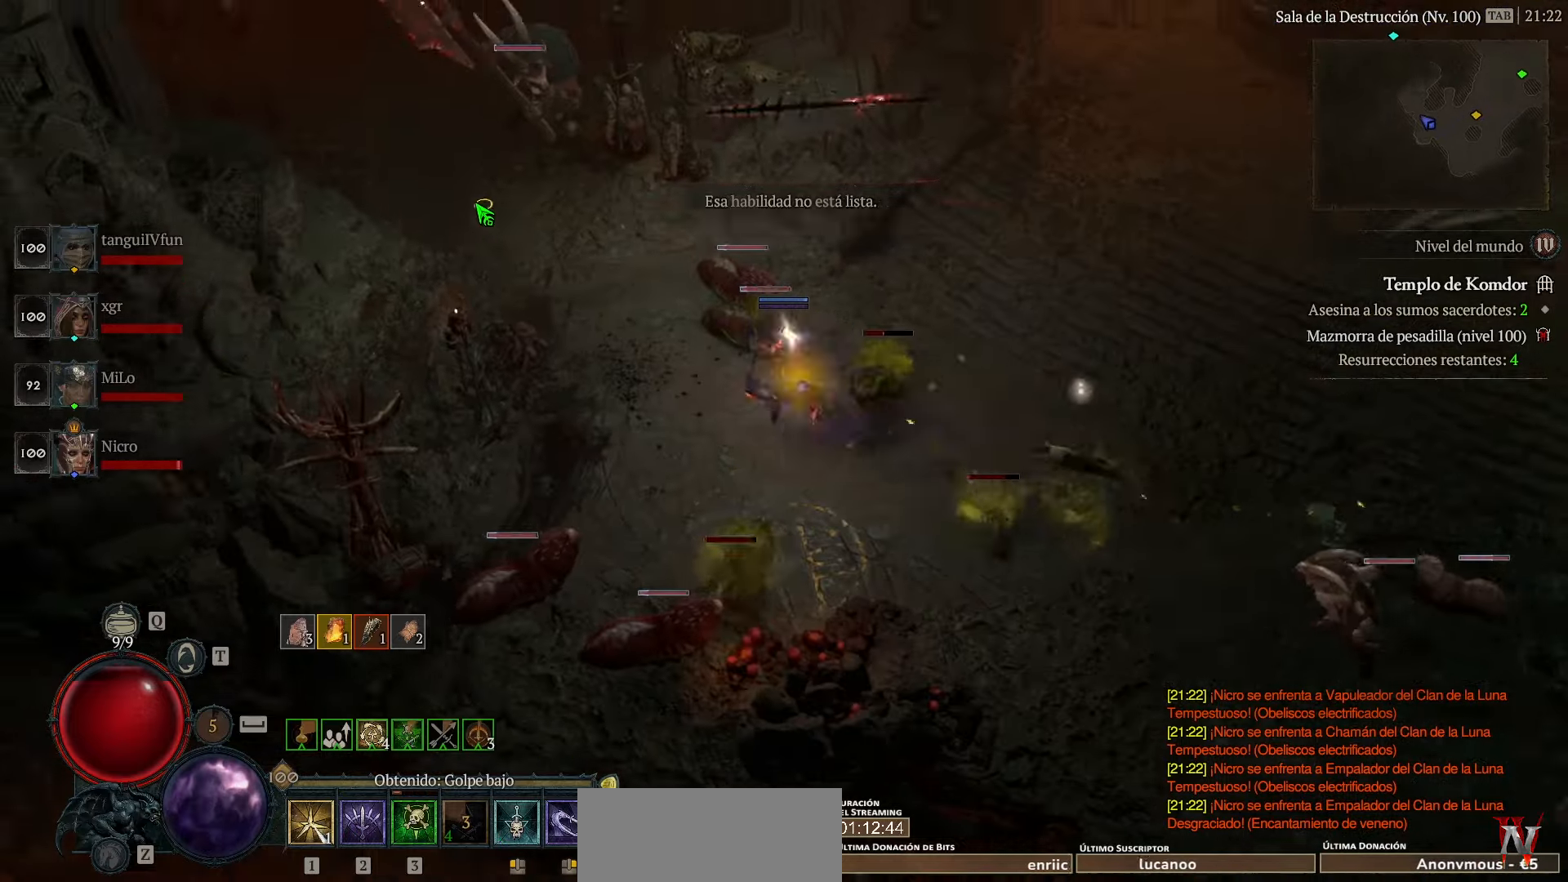
{"keys": [], "events": []}
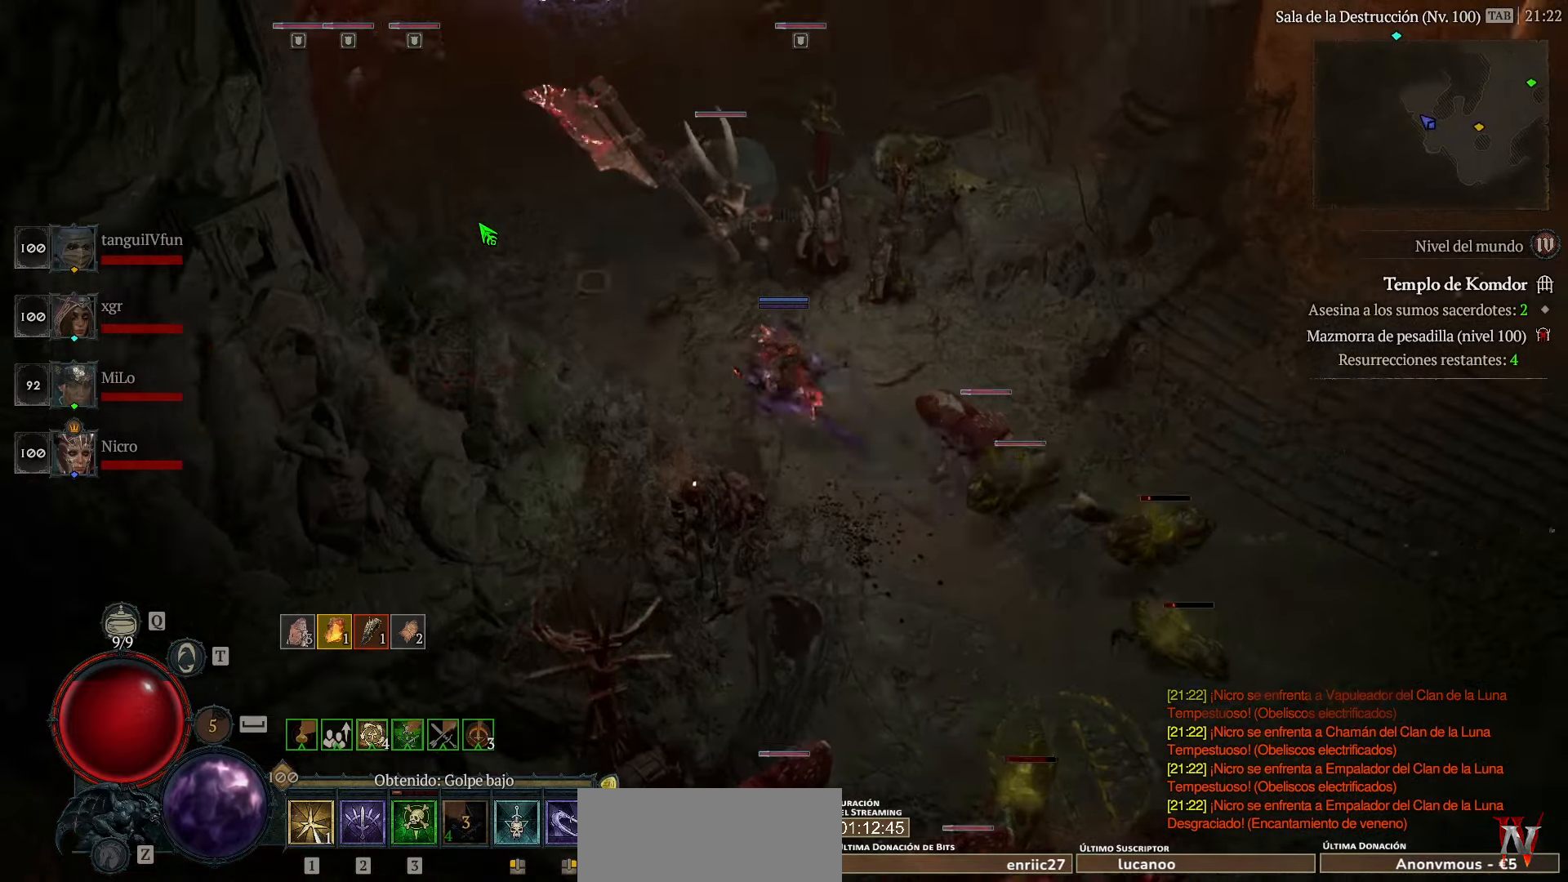
{"keys": [], "events": []}
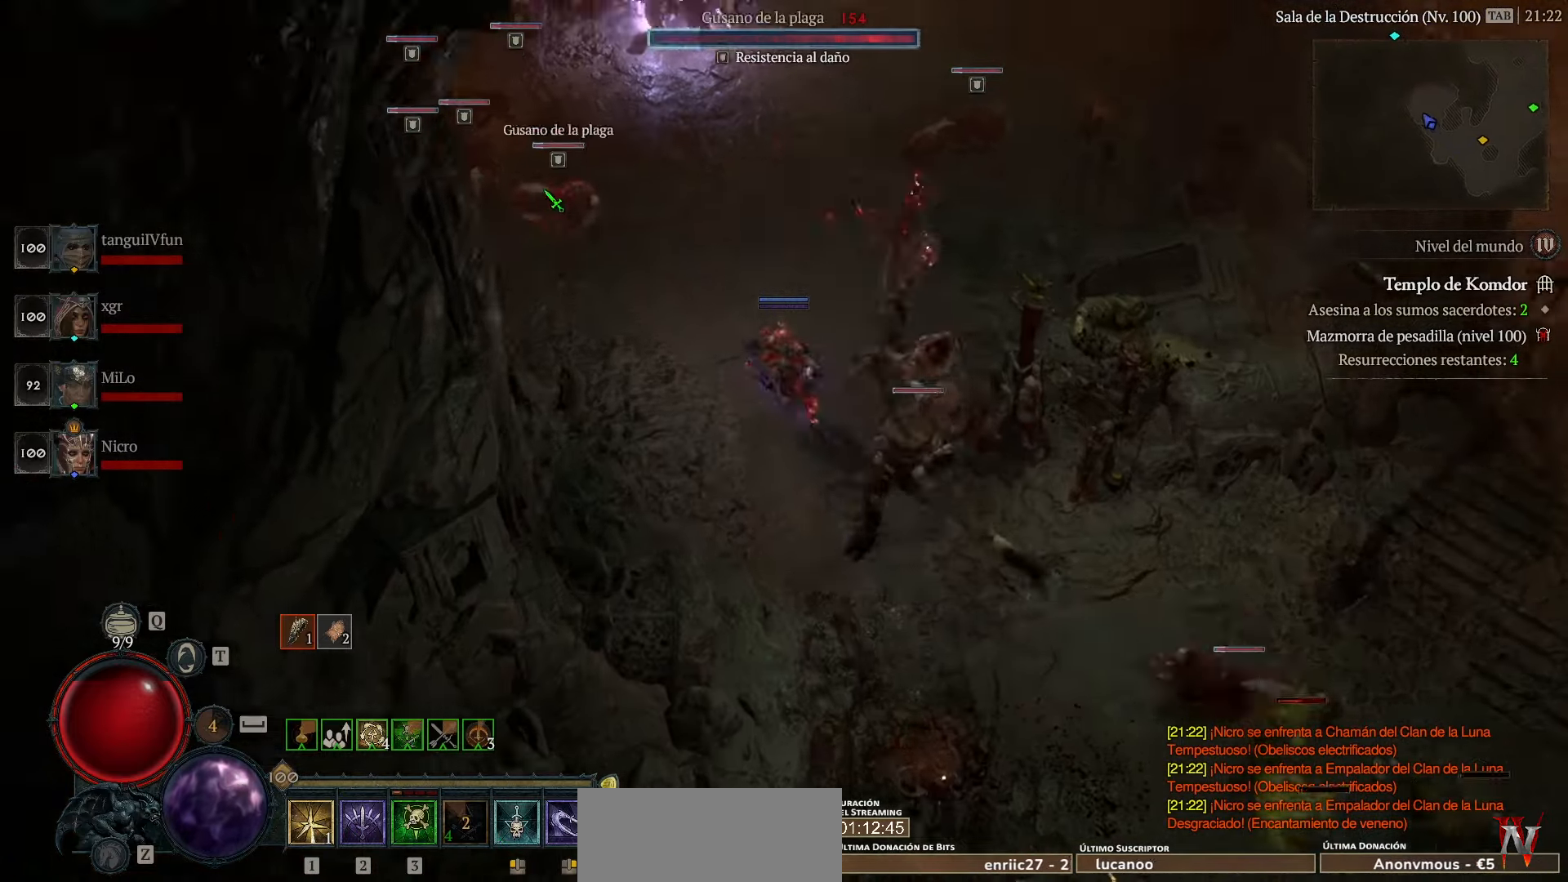
{"keys": [], "events": []}
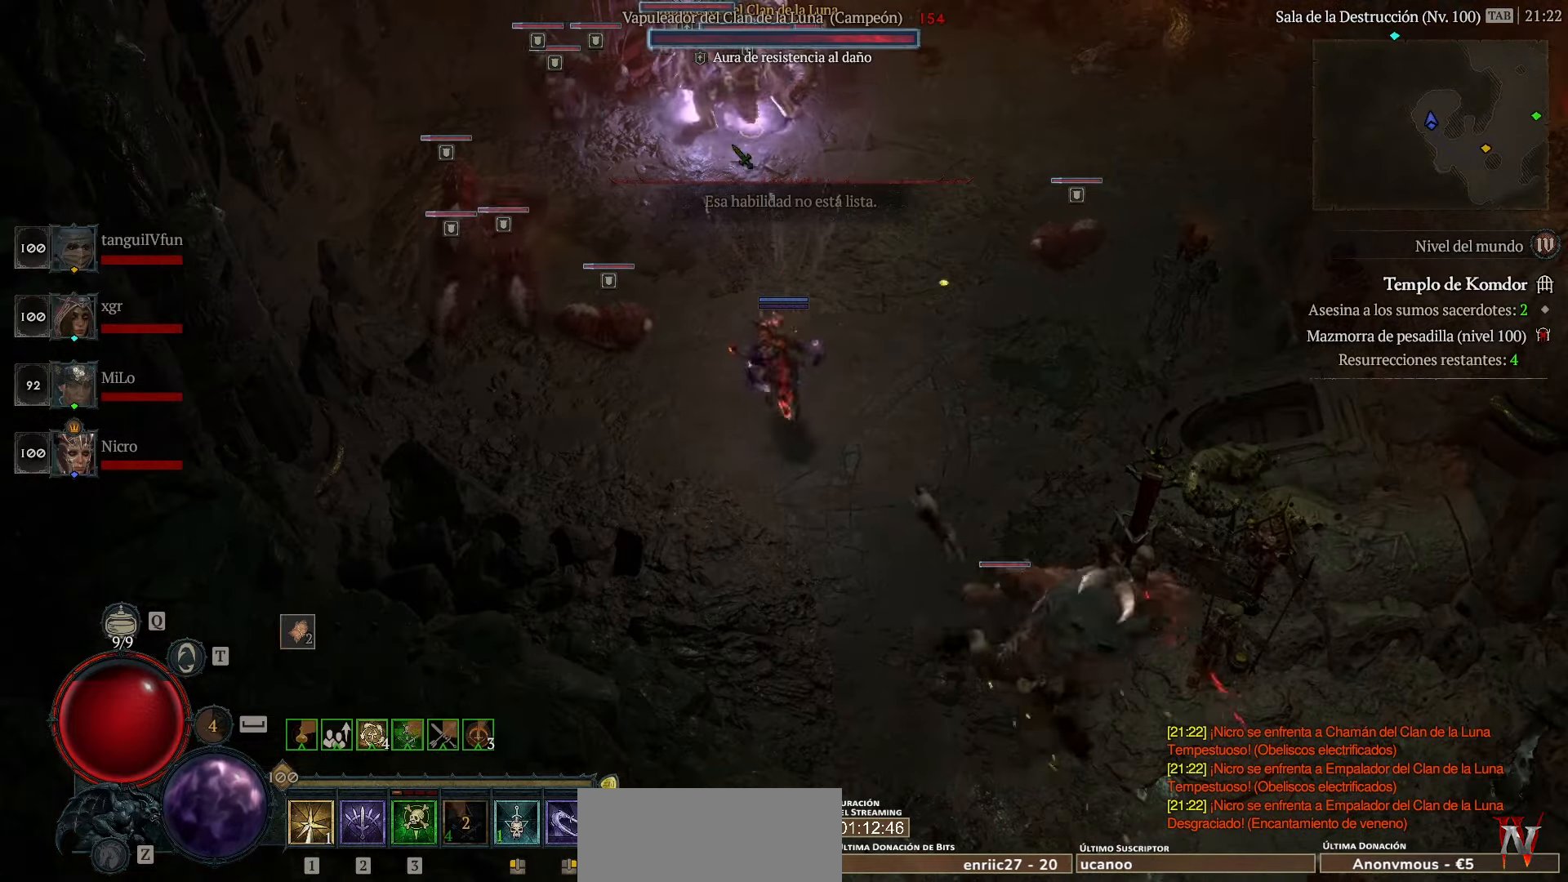
{"keys": [], "events": [[440, "space", "down"], [520, "space", "up"]]}